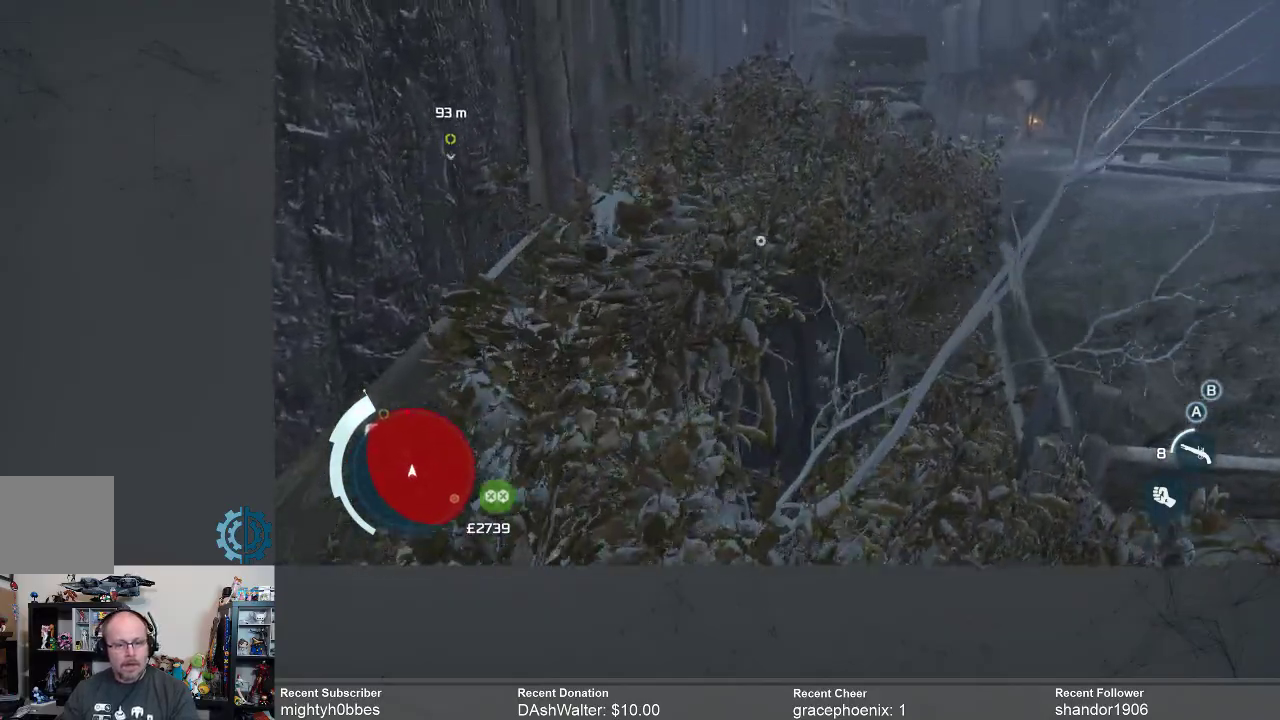
Gameplay with a controller (Xbox layout); each line is a JSON object with the inputs held at the frame after it. "events" lists button and stick changes between this image and that frame as [ms after this image, input, new state], when the widget could be followed in between.
{"buttons": [], "left_stick": "up", "right_stick": "center", "events": [[167, "right_stick", "center"]]}
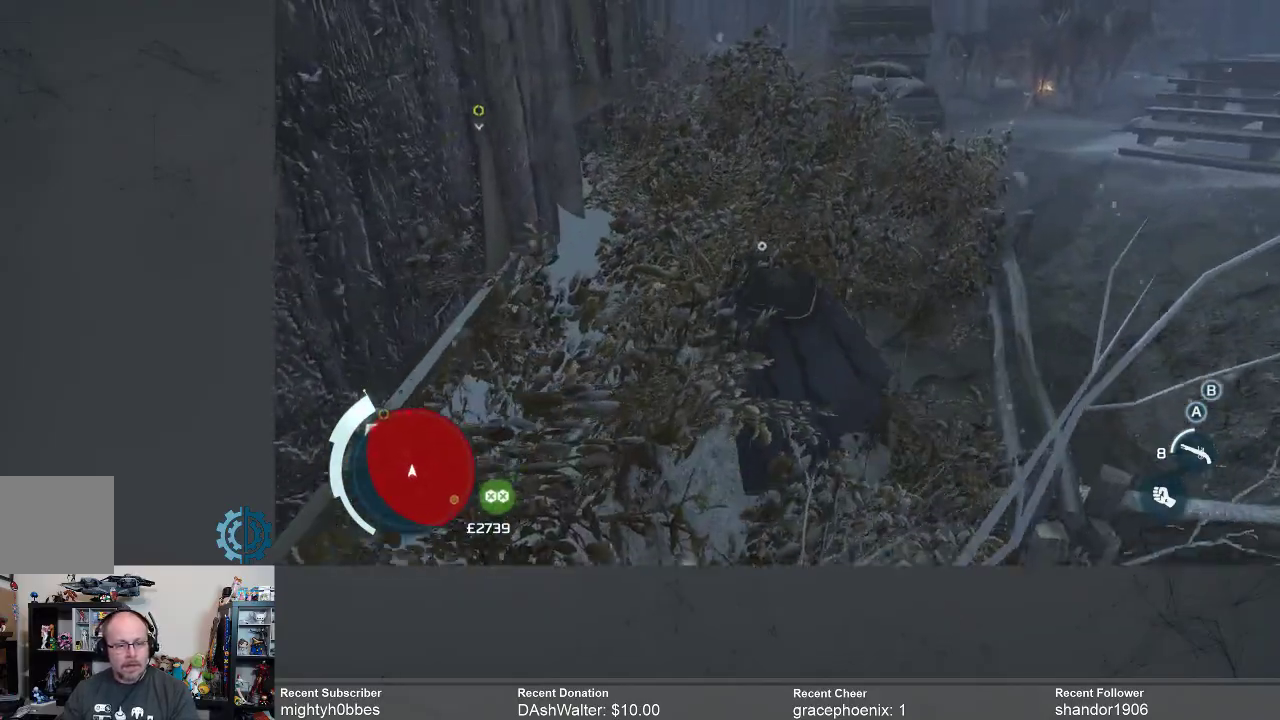
{"buttons": [], "left_stick": "up", "right_stick": "down", "events": [[267, "right_stick", "down"]]}
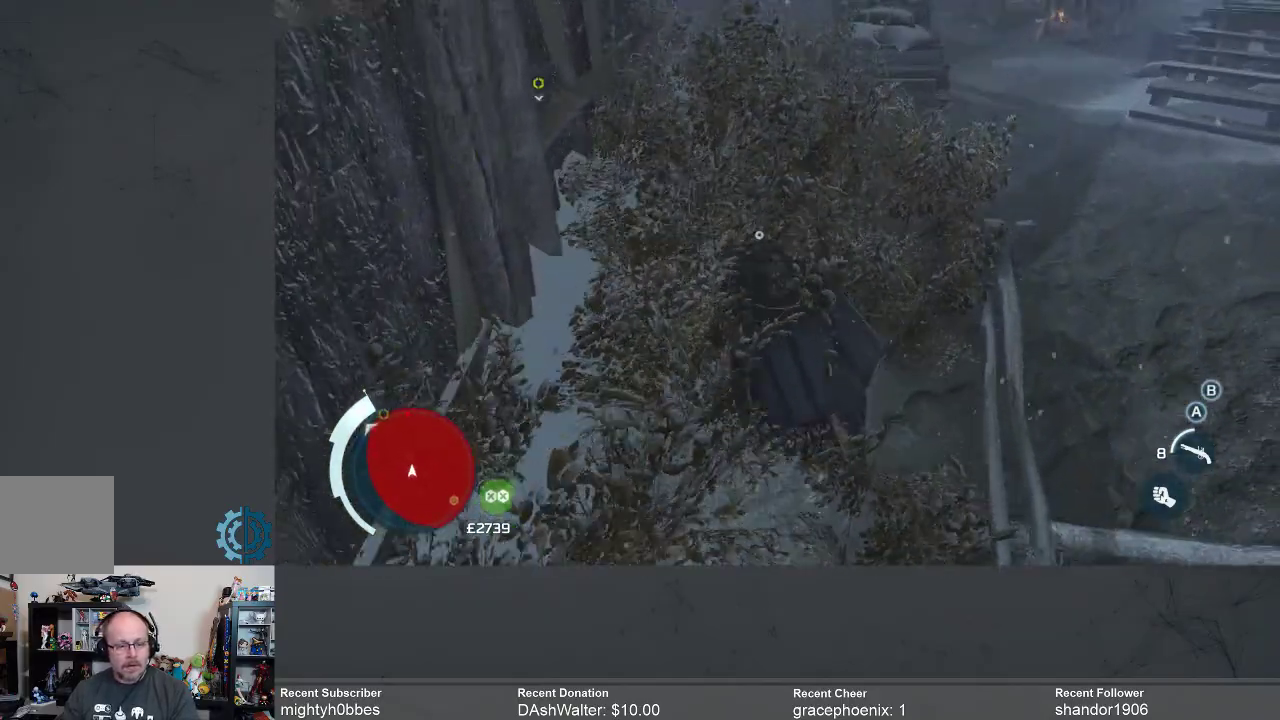
{"buttons": [], "left_stick": "up", "right_stick": "right", "events": [[33, "right_stick", "center"], [133, "right_stick", "right"]]}
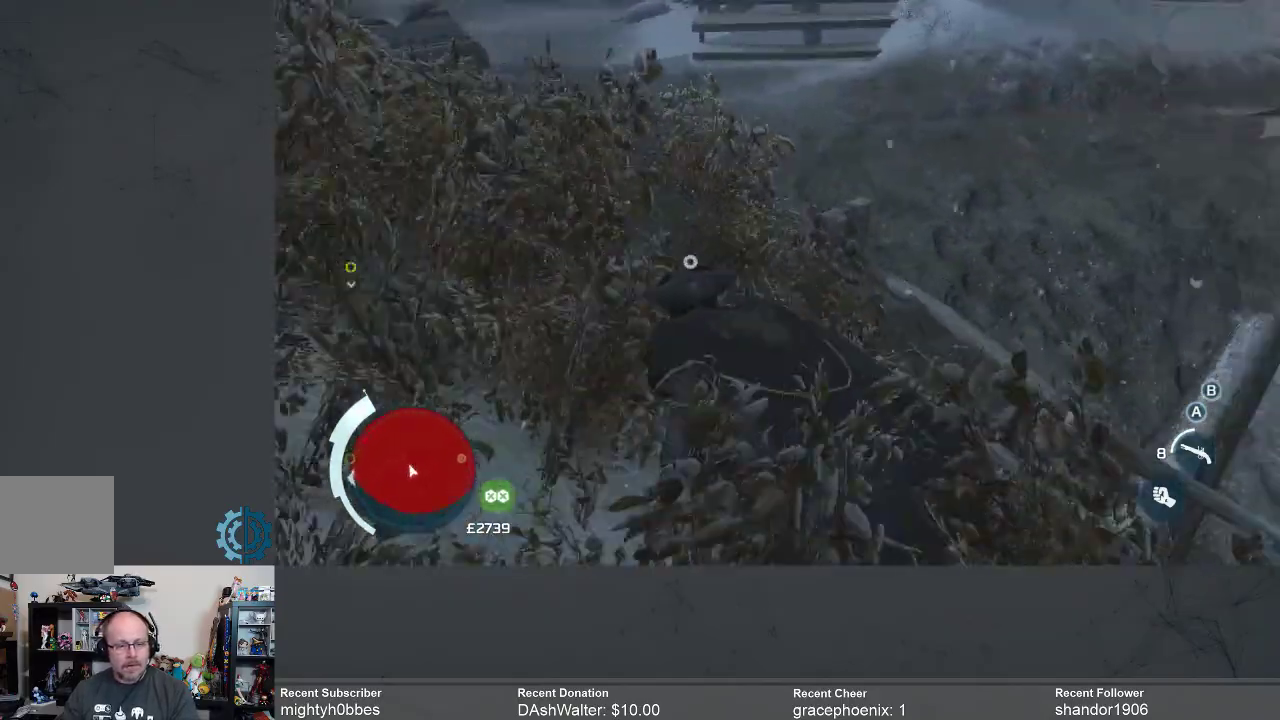
{"buttons": [], "left_stick": "left", "right_stick": "center", "events": [[33, "left_stick", "up-left"], [100, "right_stick", "center"], [367, "right_stick", "up"], [500, "left_stick", "left"], [500, "right_stick", "center"]]}
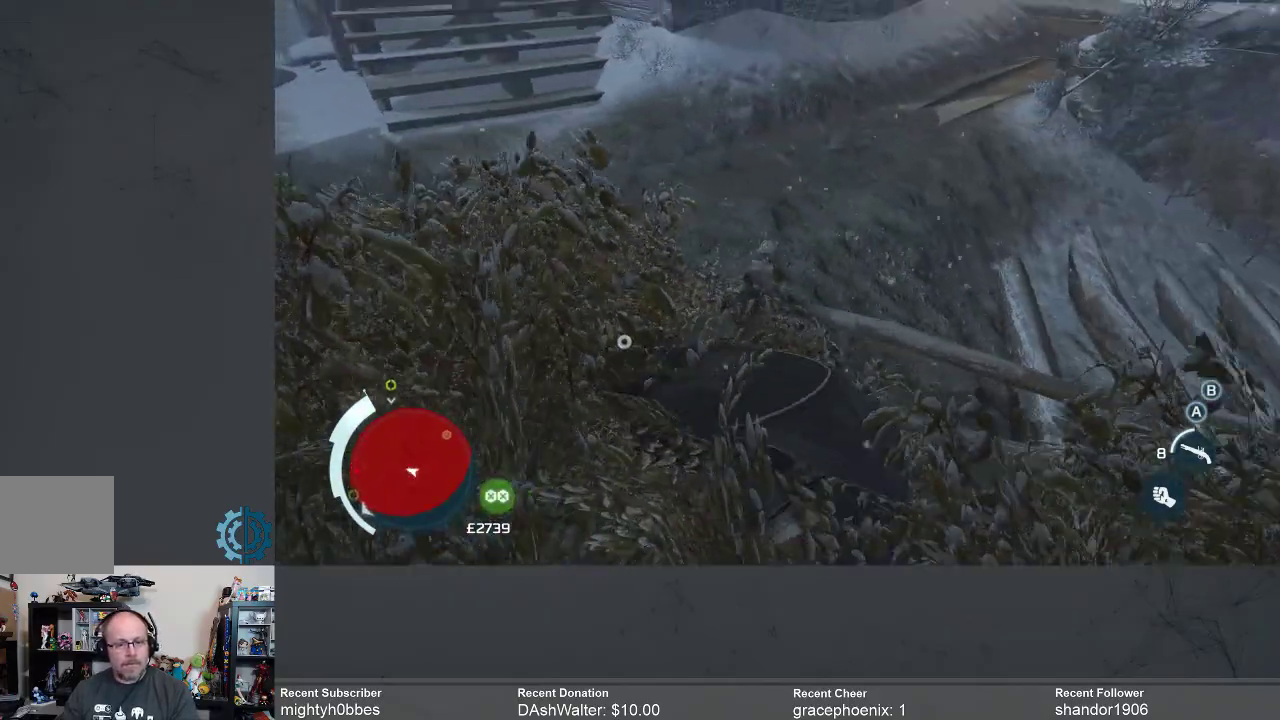
{"buttons": [], "left_stick": "left", "right_stick": "center", "events": [[200, "right_stick", "up-right"], [467, "right_stick", "center"]]}
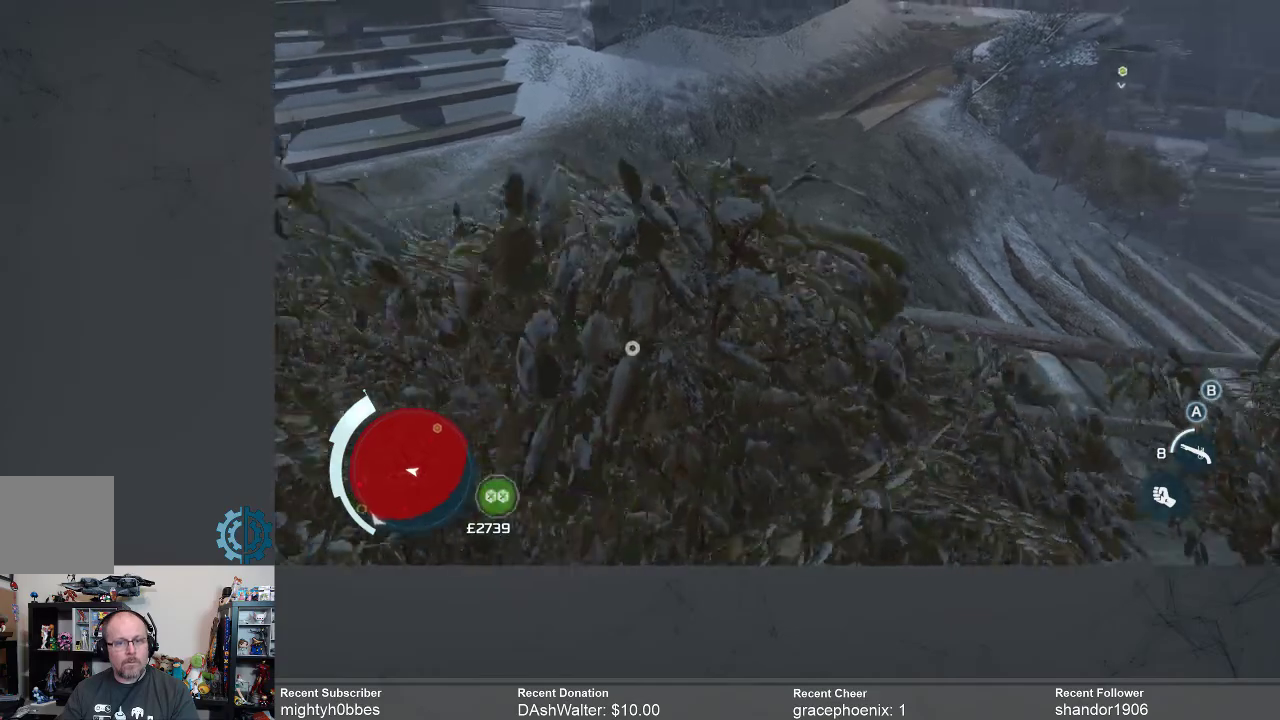
{"buttons": [], "left_stick": "left", "right_stick": "center", "events": []}
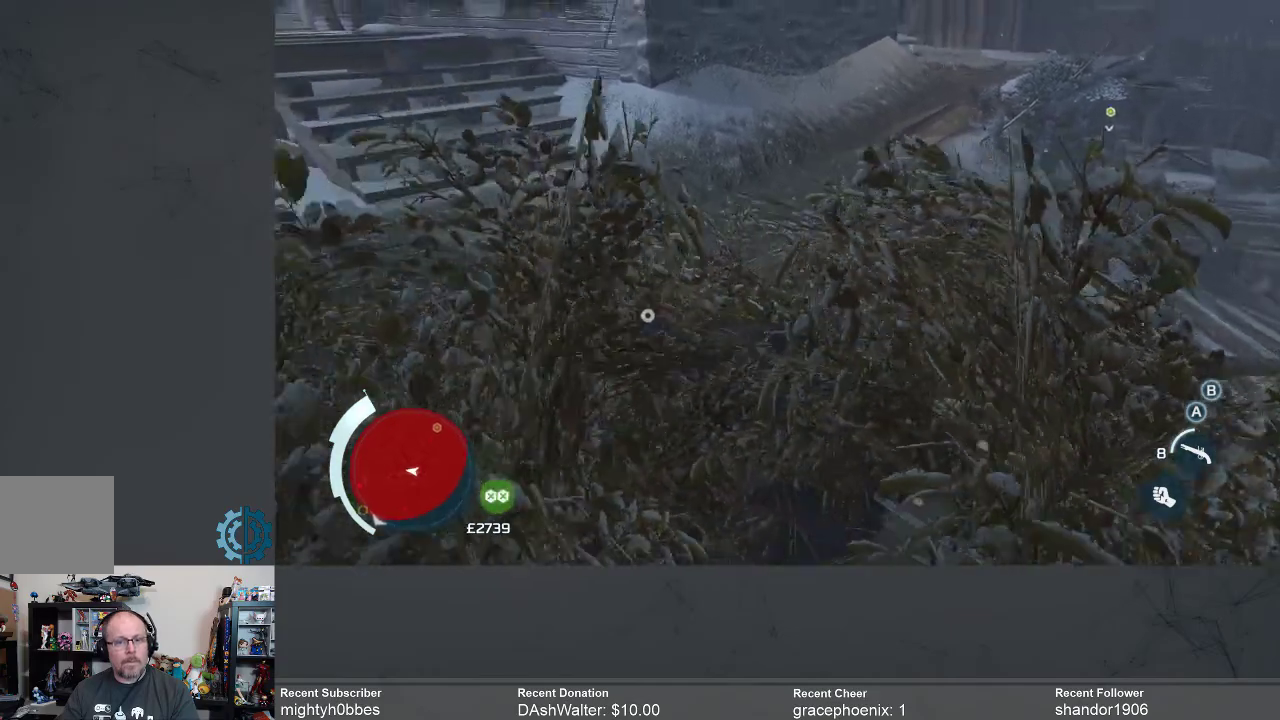
{"buttons": [], "left_stick": "center", "right_stick": "down-left", "events": [[100, "left_stick", "center"], [167, "right_stick", "down"], [233, "right_stick", "down-right"], [500, "right_stick", "down-left"]]}
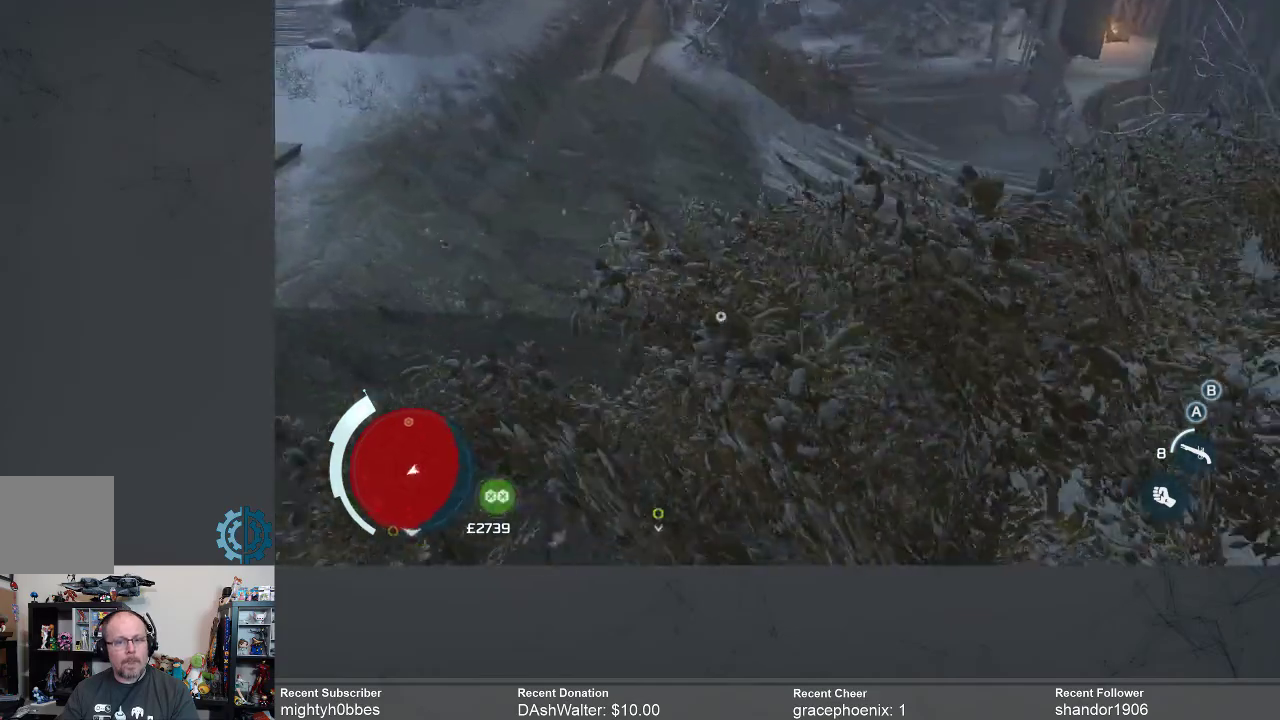
{"buttons": [], "left_stick": "center", "right_stick": "center", "events": [[100, "right_stick", "center"]]}
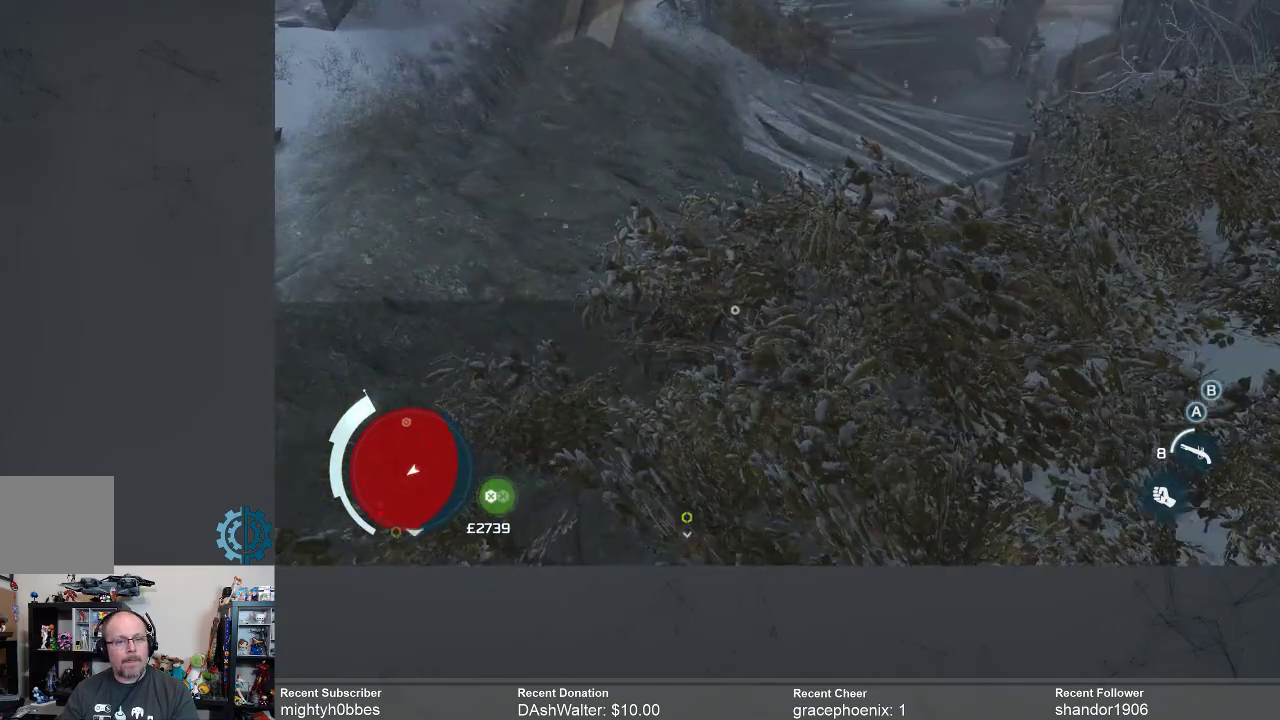
{"buttons": [], "left_stick": "left", "right_stick": "center", "events": [[33, "left_stick", "left"], [100, "right_stick", "up-right"], [300, "right_stick", "center"]]}
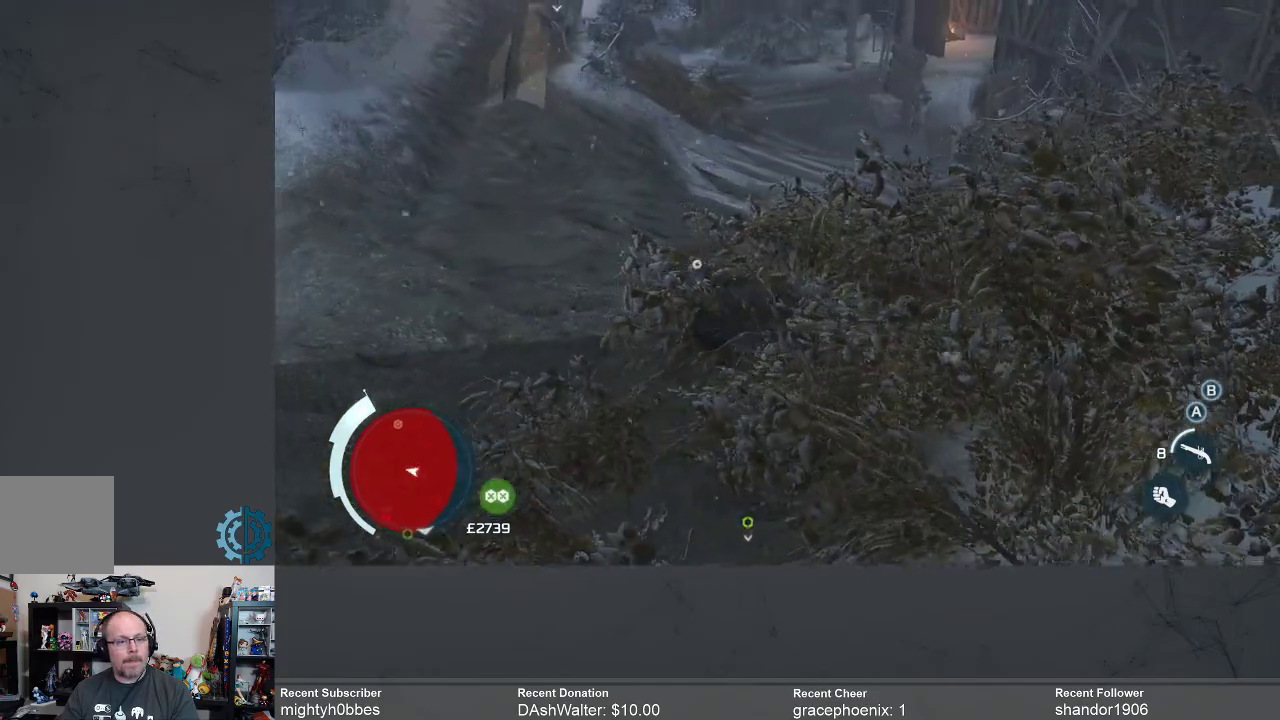
{"buttons": [], "left_stick": "up-left", "right_stick": "center", "events": [[33, "left_stick", "up-left"]]}
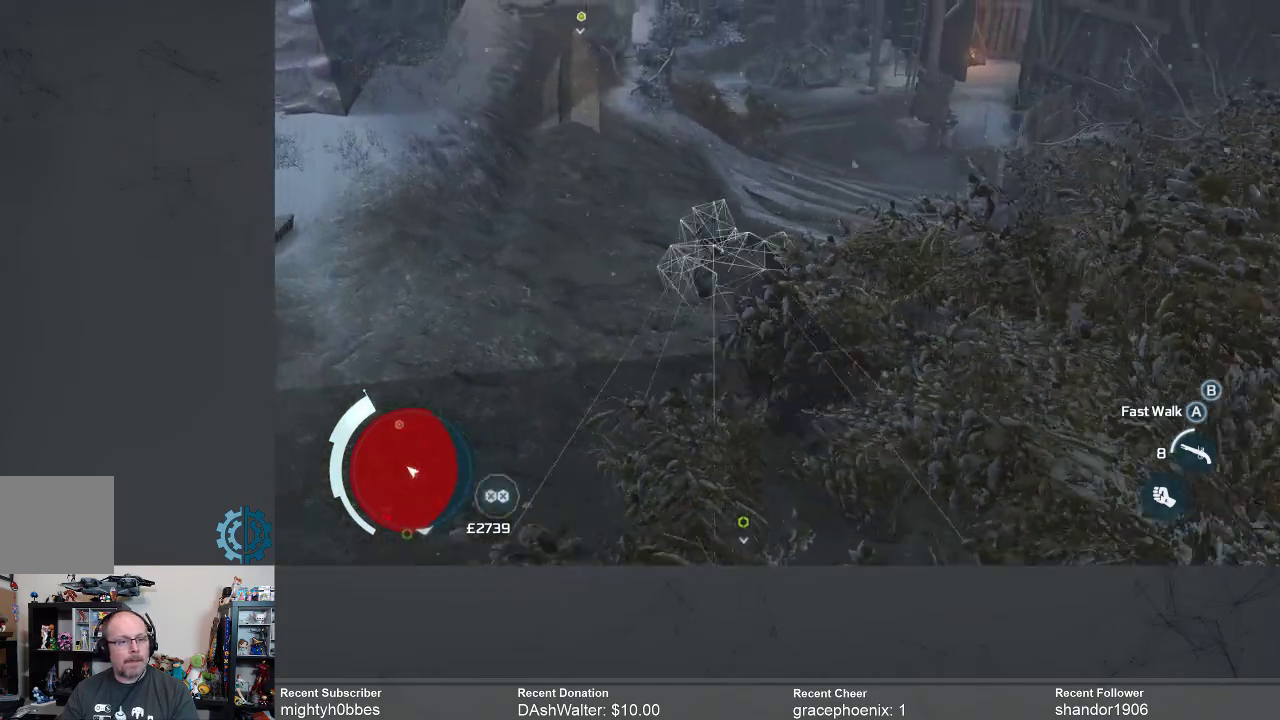
{"buttons": [], "left_stick": "up-left", "right_stick": "center", "events": [[100, "right_stick", "up-left"], [300, "right_stick", "center"]]}
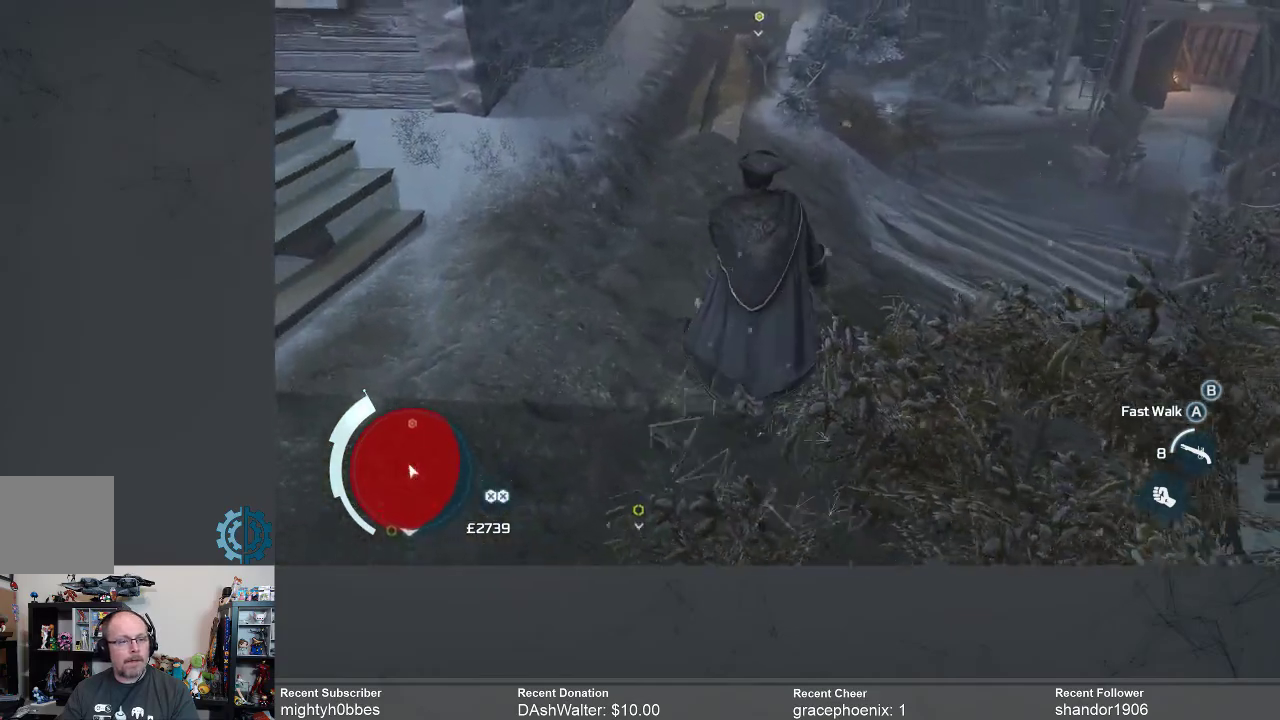
{"buttons": [], "left_stick": "up", "right_stick": "center", "events": [[100, "left_stick", "up"], [300, "right_stick", "down-right"], [467, "right_stick", "center"]]}
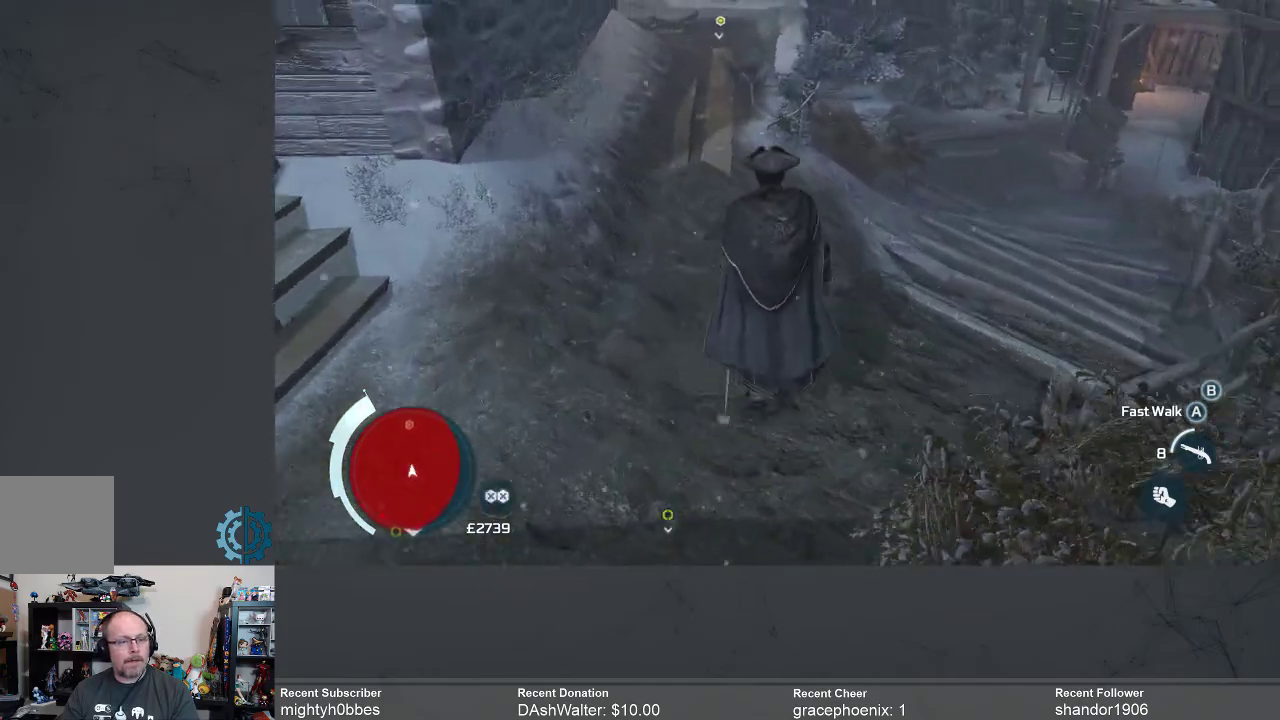
{"buttons": [], "left_stick": "up", "right_stick": "center", "events": [[167, "right_stick", "down-right"], [367, "right_stick", "center"]]}
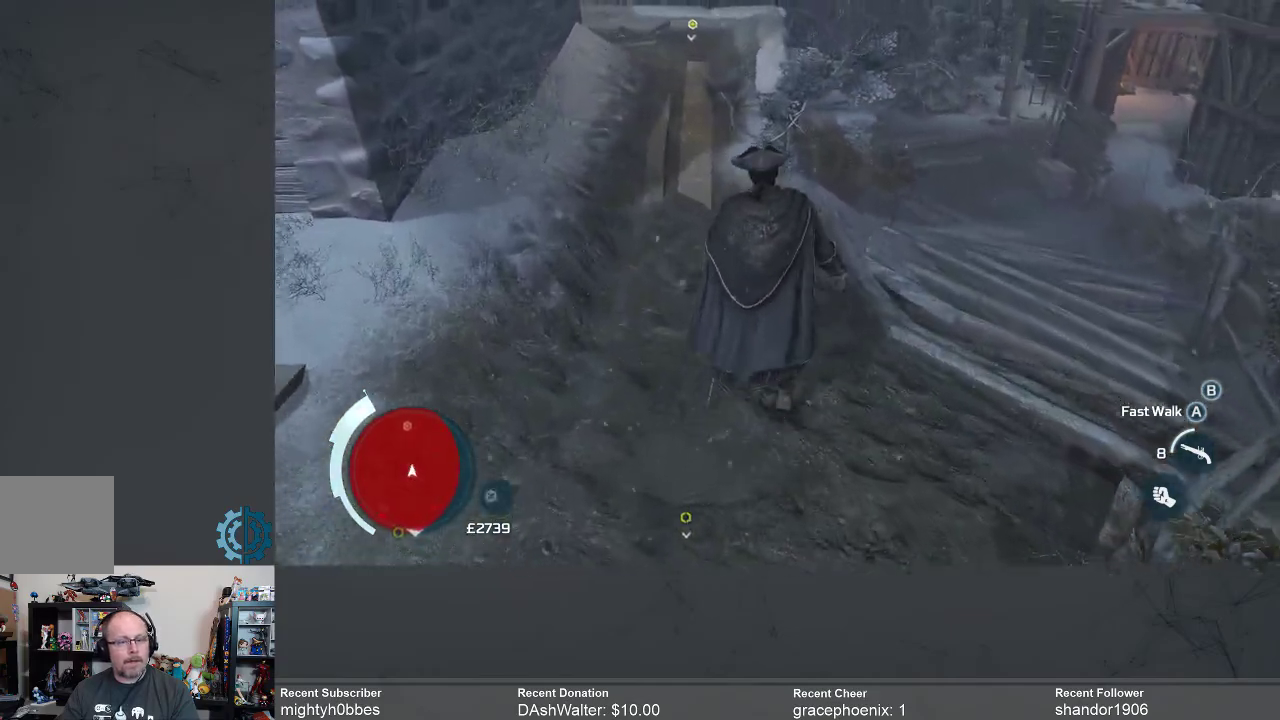
{"buttons": [], "left_stick": "up", "right_stick": "right", "events": [[367, "right_stick", "right"]]}
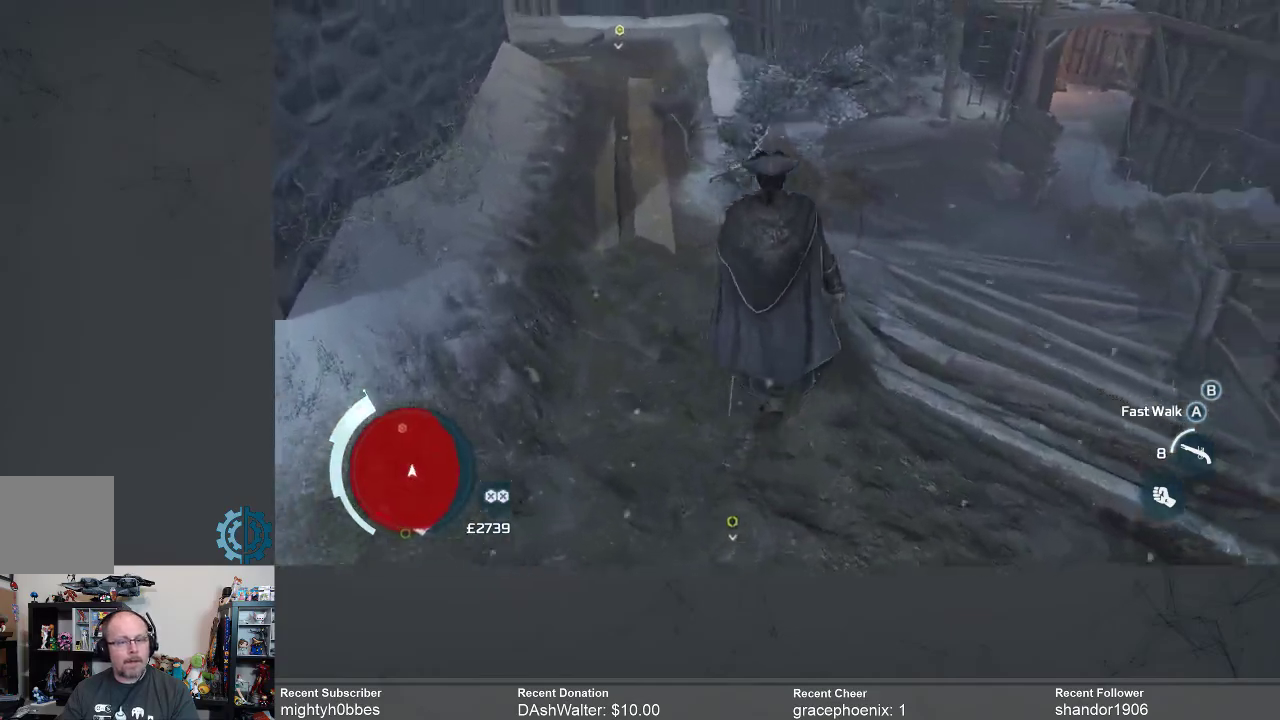
{"buttons": [], "left_stick": "up", "right_stick": "center", "events": [[33, "right_stick", "center"]]}
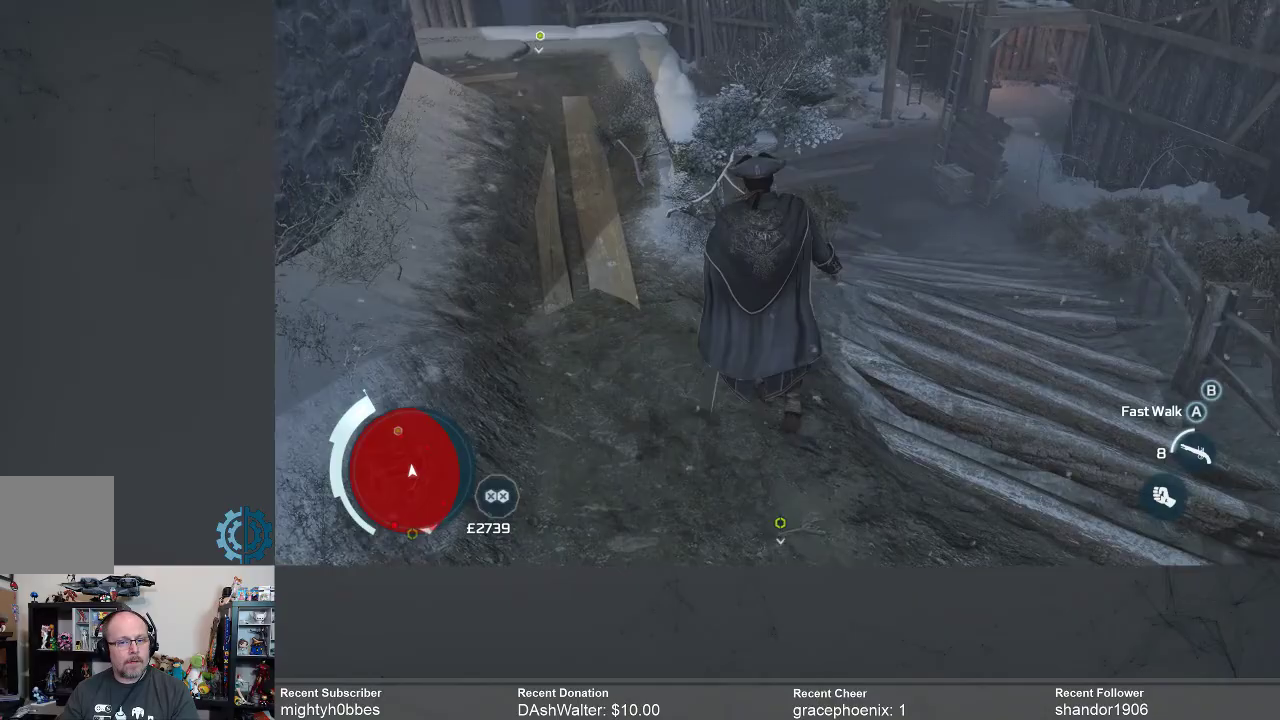
{"buttons": [], "left_stick": "up", "right_stick": "down-left", "events": [[67, "right_stick", "down"], [300, "right_stick", "center"], [433, "right_stick", "down-left"]]}
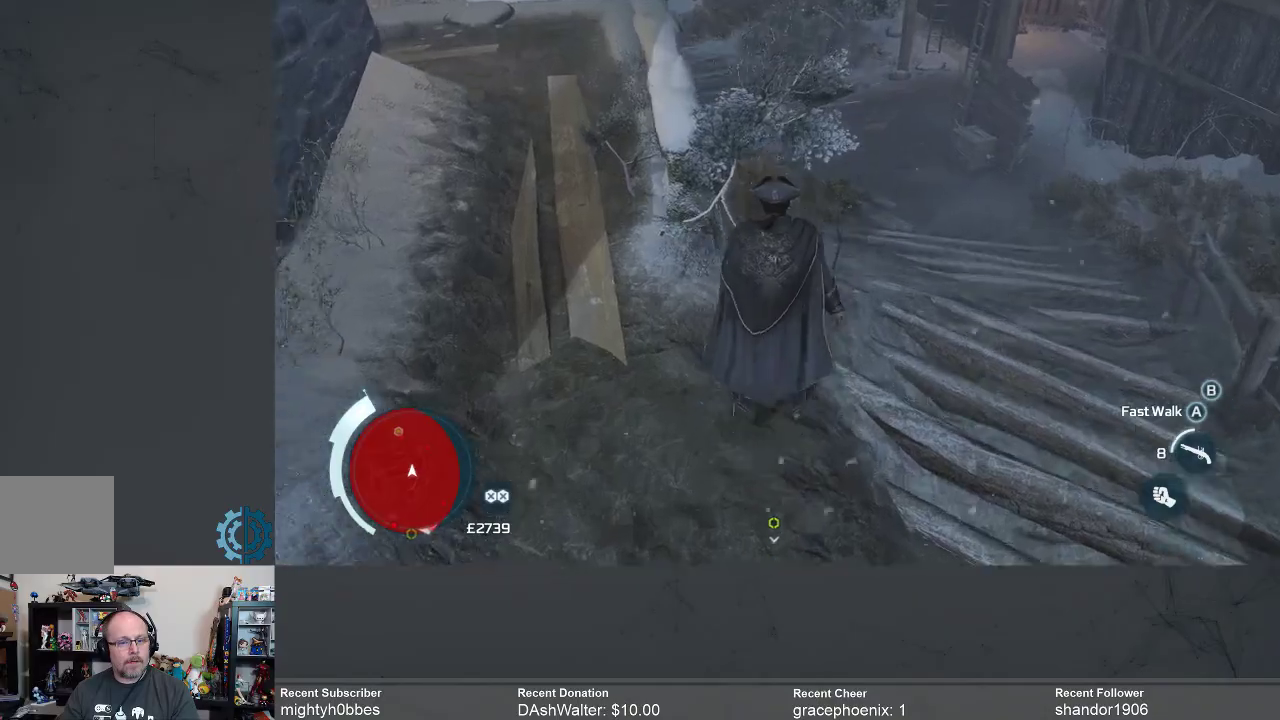
{"buttons": [], "left_stick": "up", "right_stick": "down-left", "events": [[133, "right_stick", "center"], [367, "right_stick", "down-left"]]}
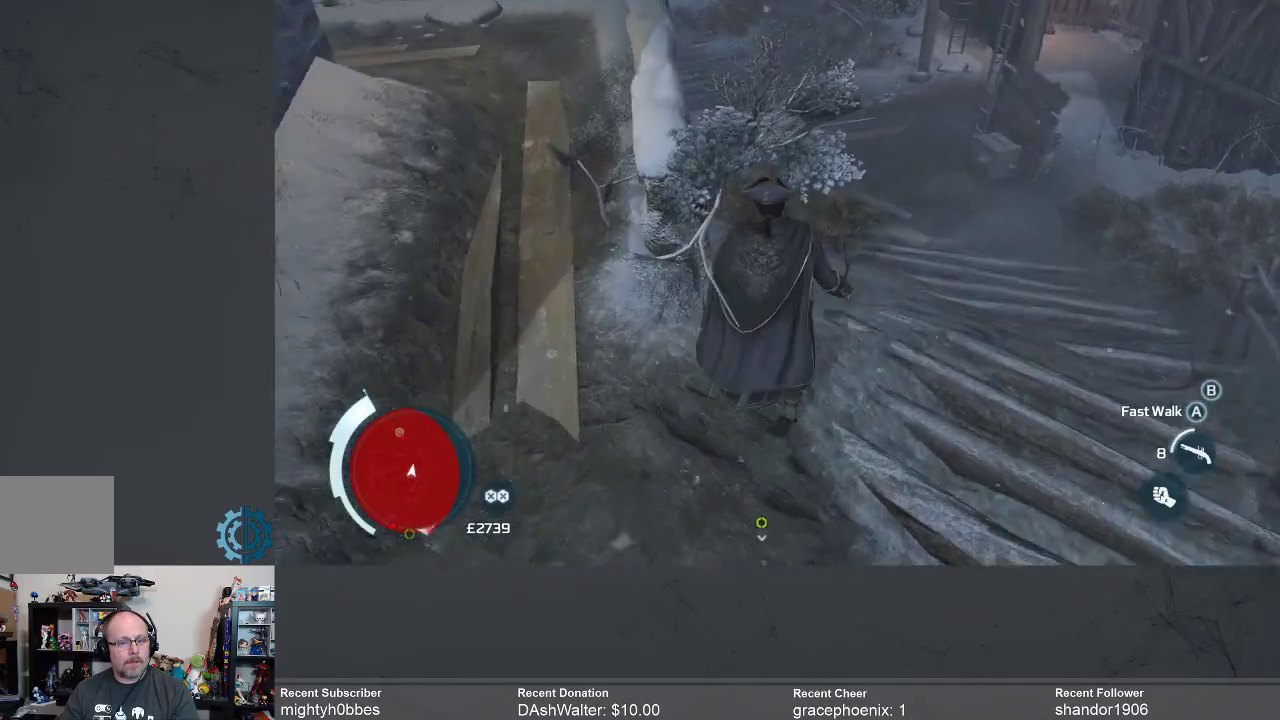
{"buttons": [], "left_stick": "up", "right_stick": "center", "events": [[33, "right_stick", "center"]]}
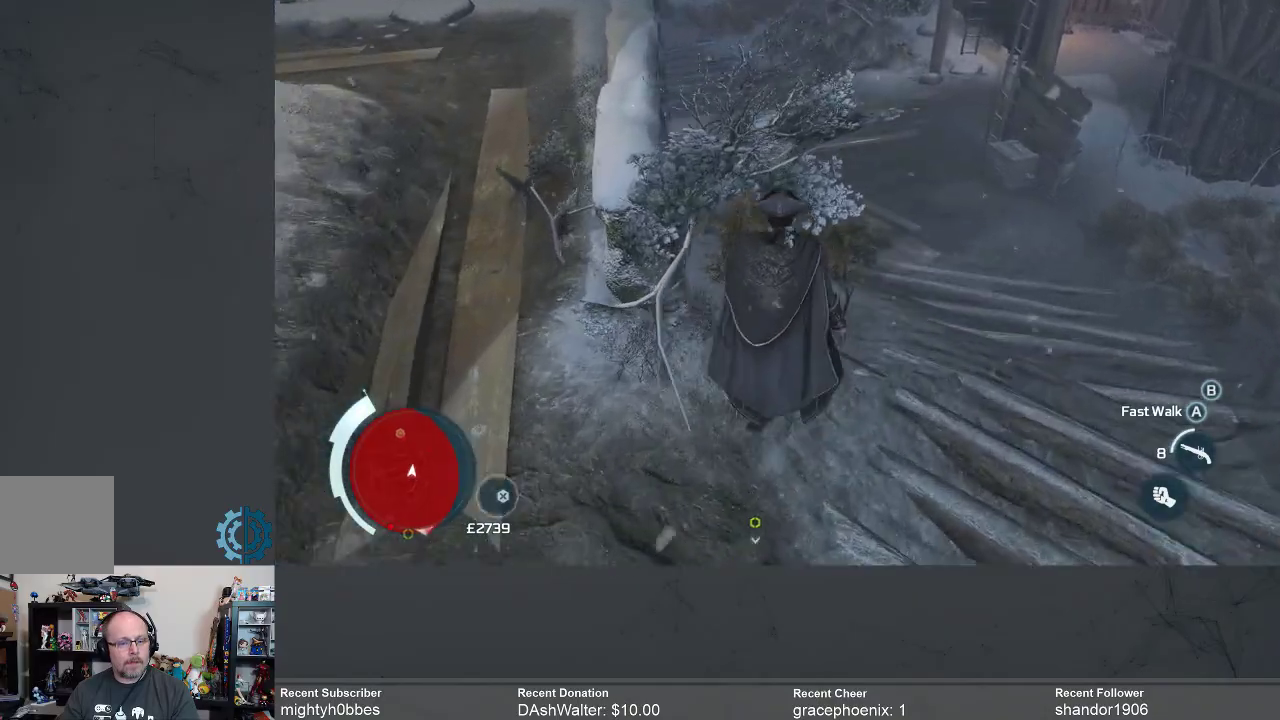
{"buttons": [], "left_stick": "up", "right_stick": "center", "events": []}
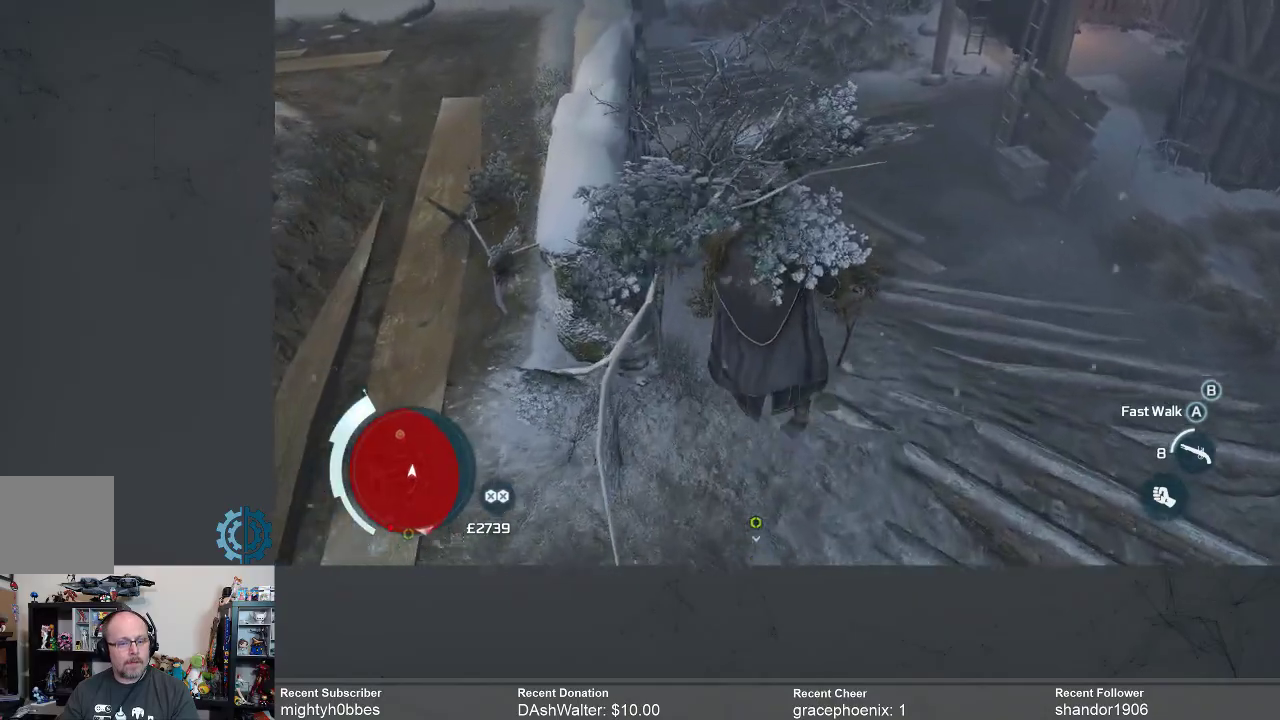
{"buttons": [], "left_stick": "up", "right_stick": "center", "events": []}
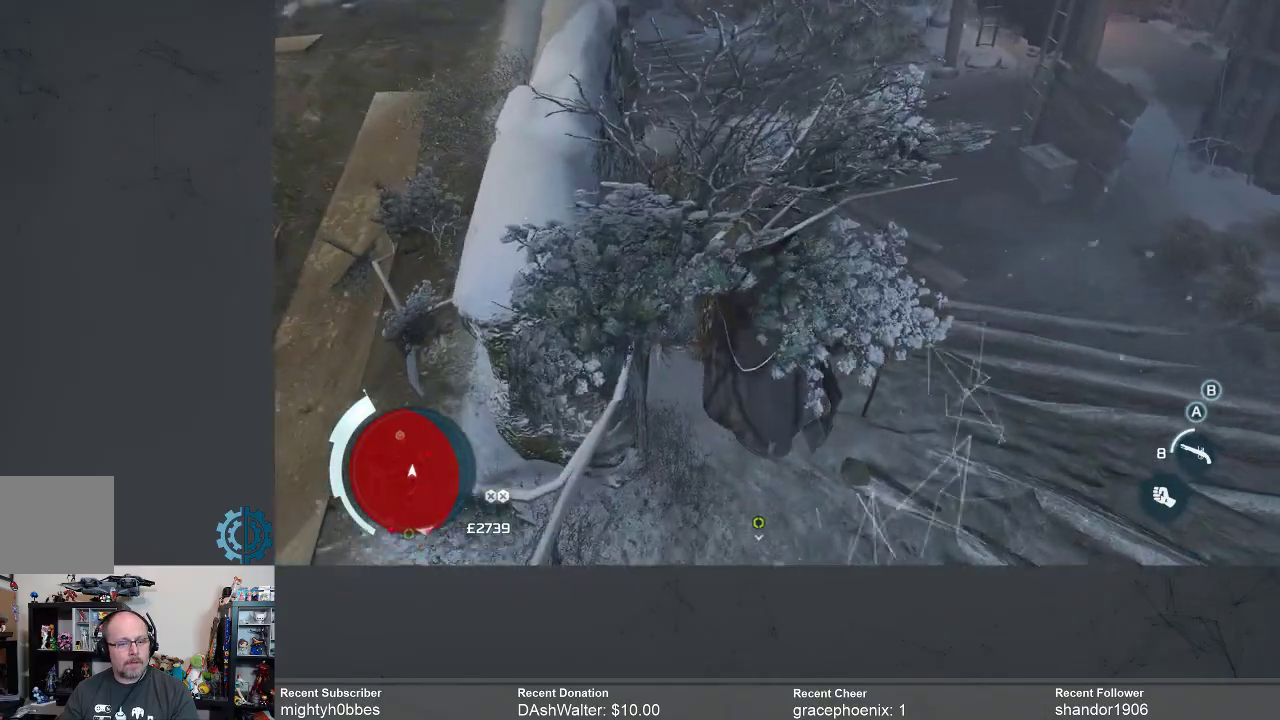
{"buttons": [], "left_stick": "up", "right_stick": "center", "events": [[233, "right_stick", "left"], [433, "right_stick", "center"]]}
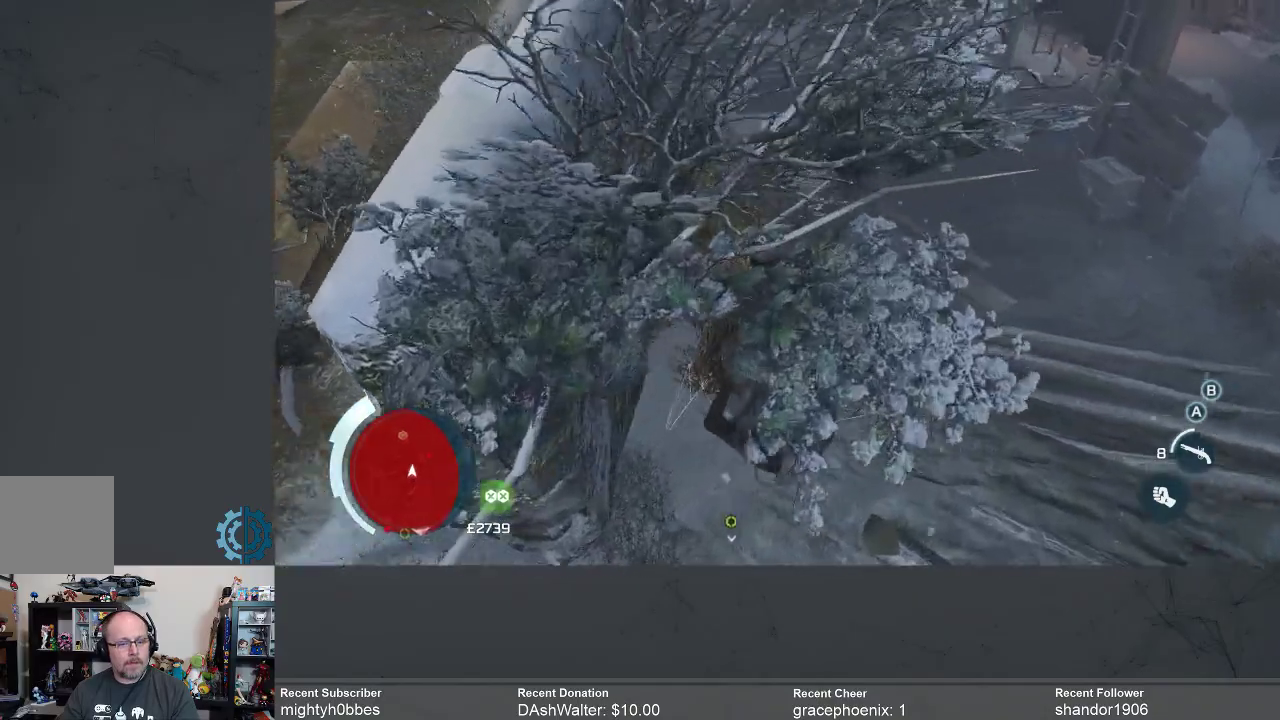
{"buttons": [], "left_stick": "up", "right_stick": "center", "events": []}
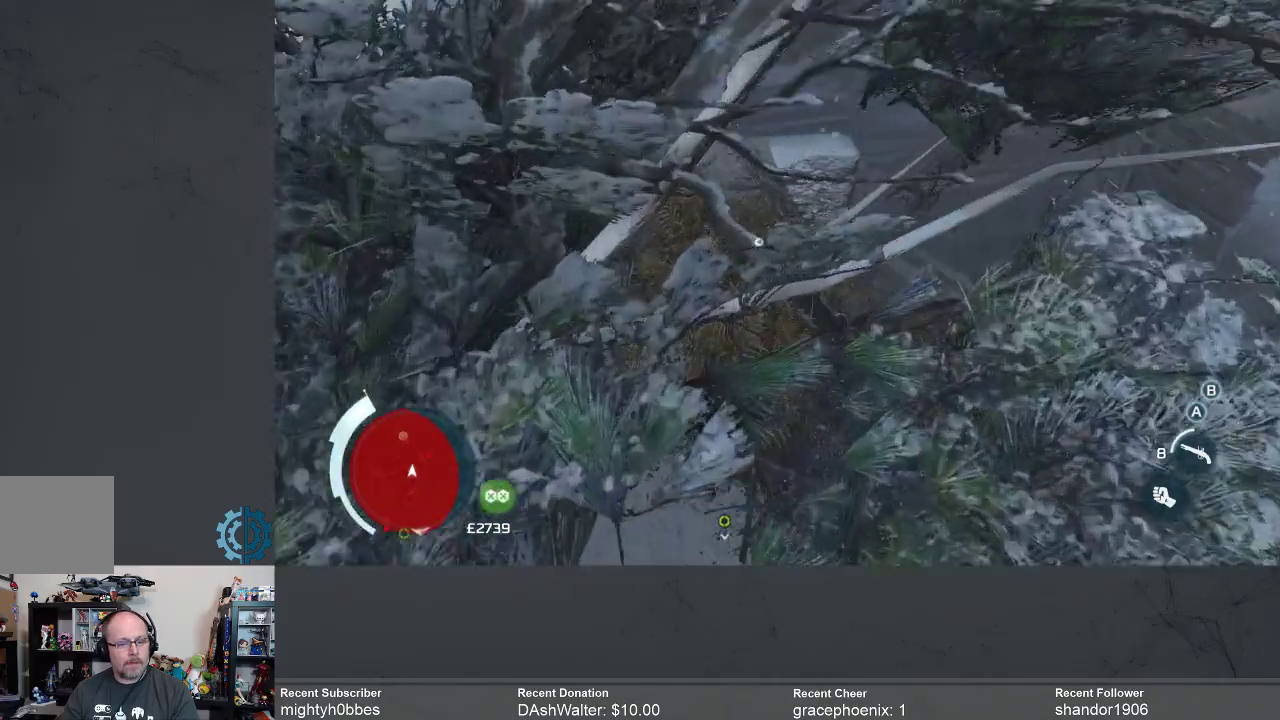
{"buttons": [], "left_stick": "up", "right_stick": "center", "events": []}
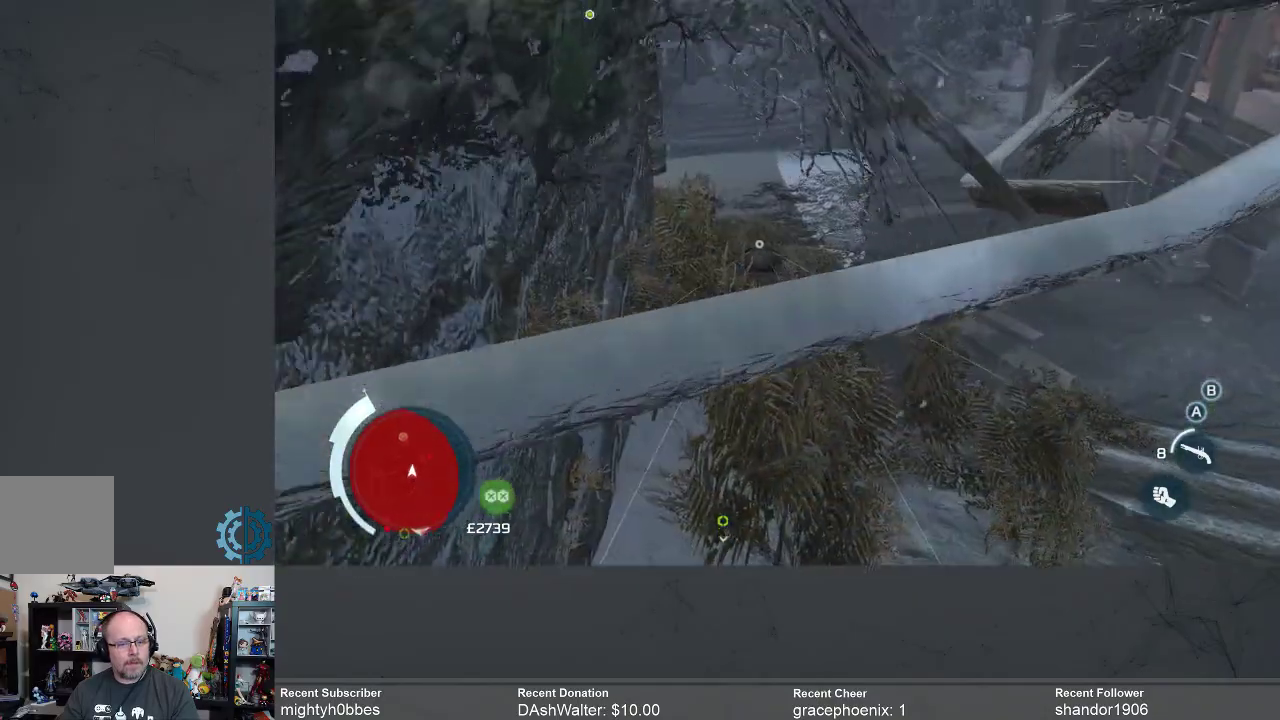
{"buttons": [], "left_stick": "up", "right_stick": "center", "events": []}
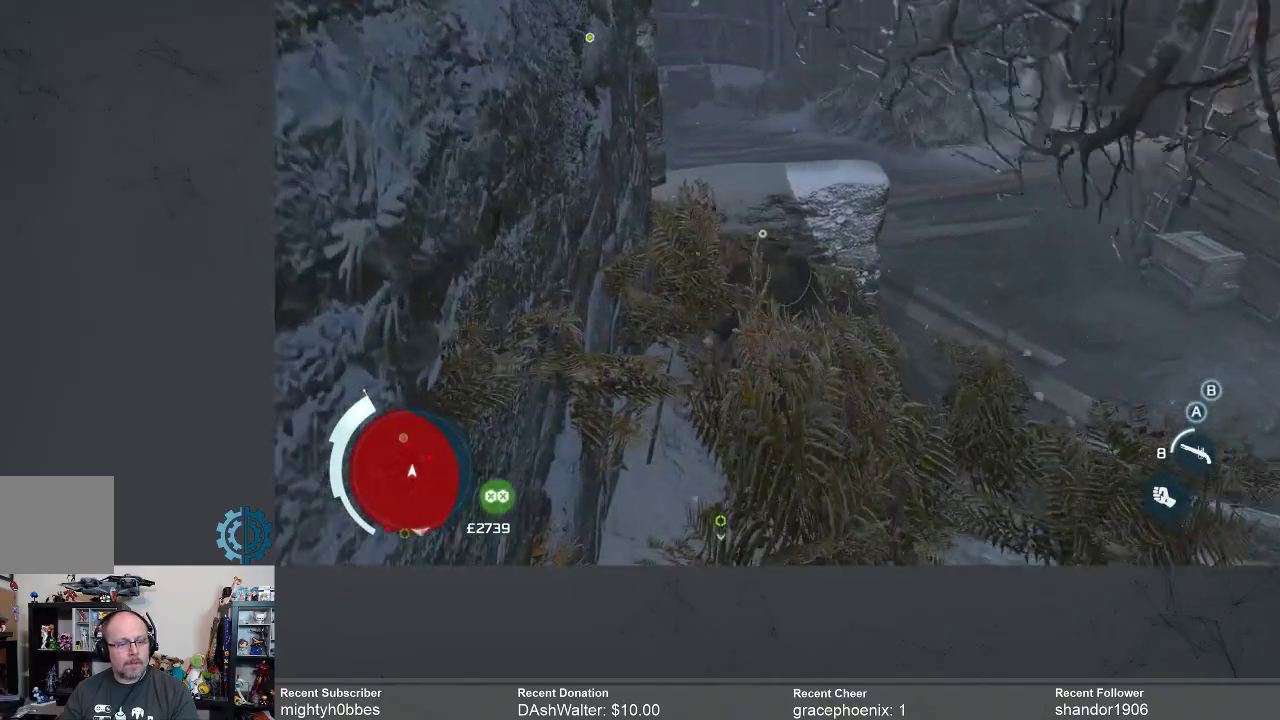
{"buttons": [], "left_stick": "up", "right_stick": "center", "events": [[167, "right_stick", "right"], [400, "right_stick", "center"]]}
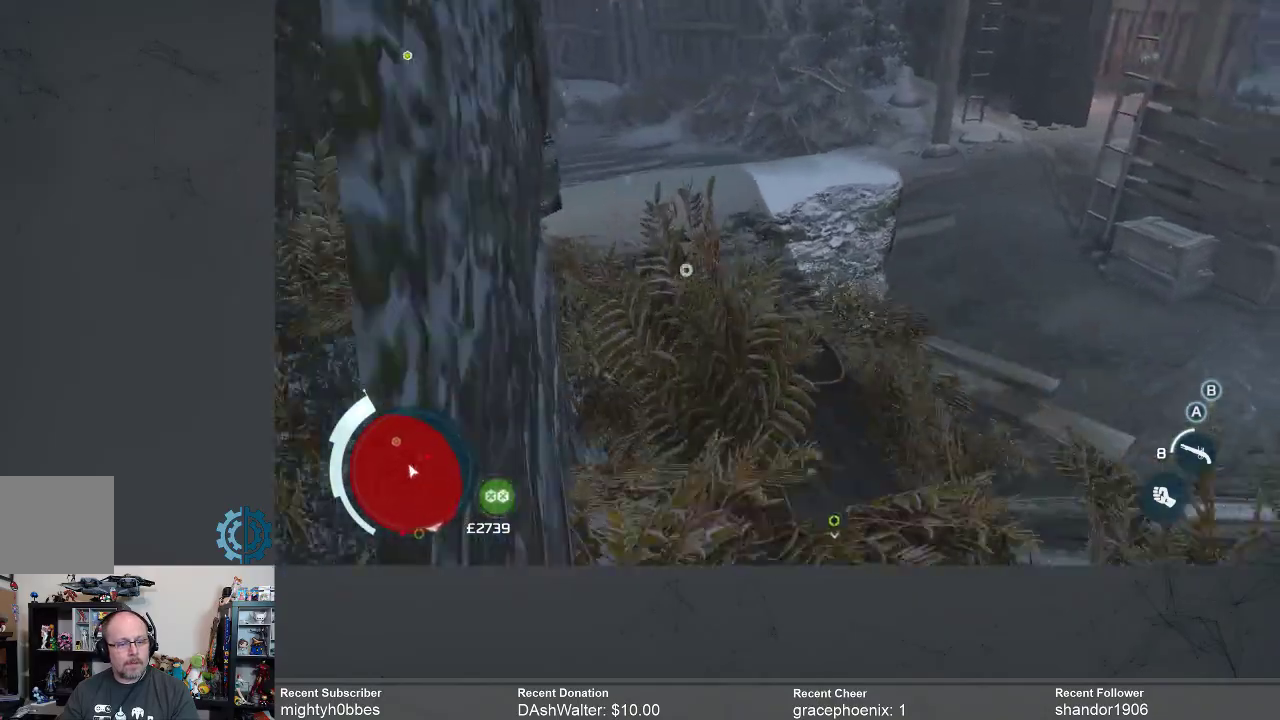
{"buttons": [], "left_stick": "center", "right_stick": "center", "events": [[167, "right_stick", "up-right"], [300, "right_stick", "center"], [367, "left_stick", "center"]]}
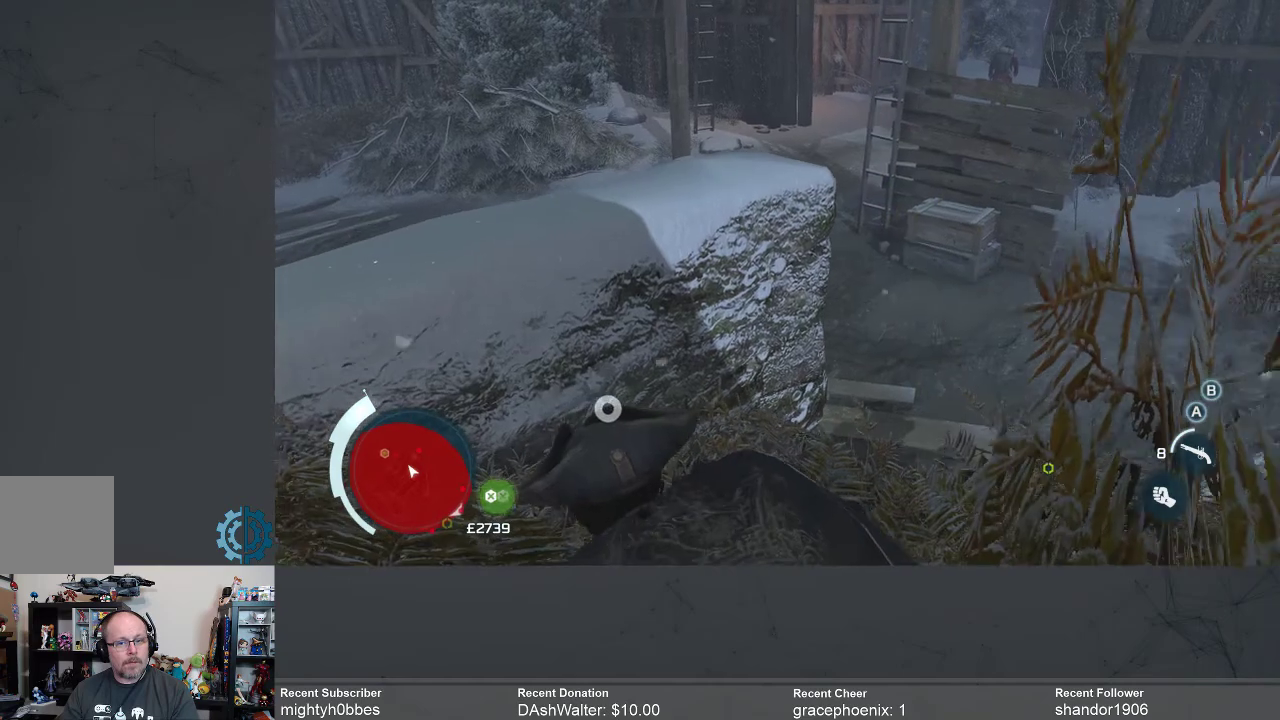
{"buttons": [], "left_stick": "center", "right_stick": "center", "events": []}
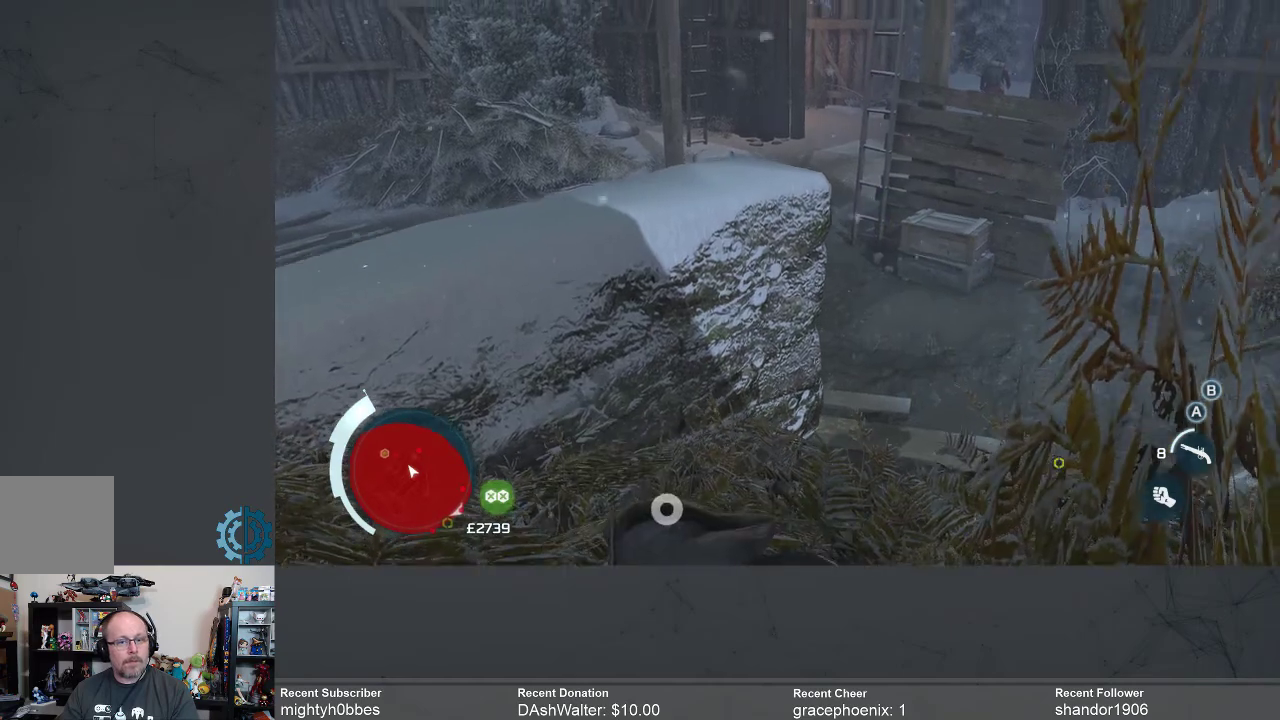
{"buttons": [], "left_stick": "center", "right_stick": "center", "events": []}
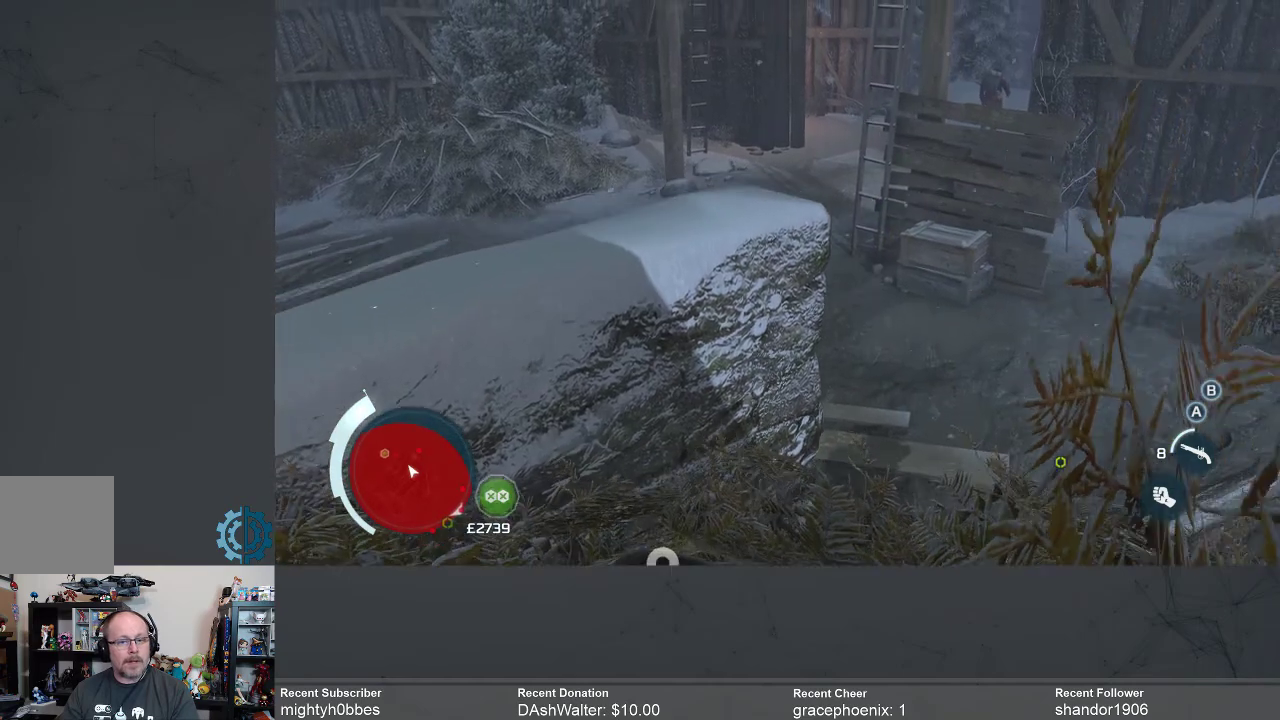
{"buttons": [], "left_stick": "center", "right_stick": "center", "events": [[100, "right_stick", "left"], [233, "left_stick", "right"], [333, "right_stick", "center"], [433, "left_stick", "center"]]}